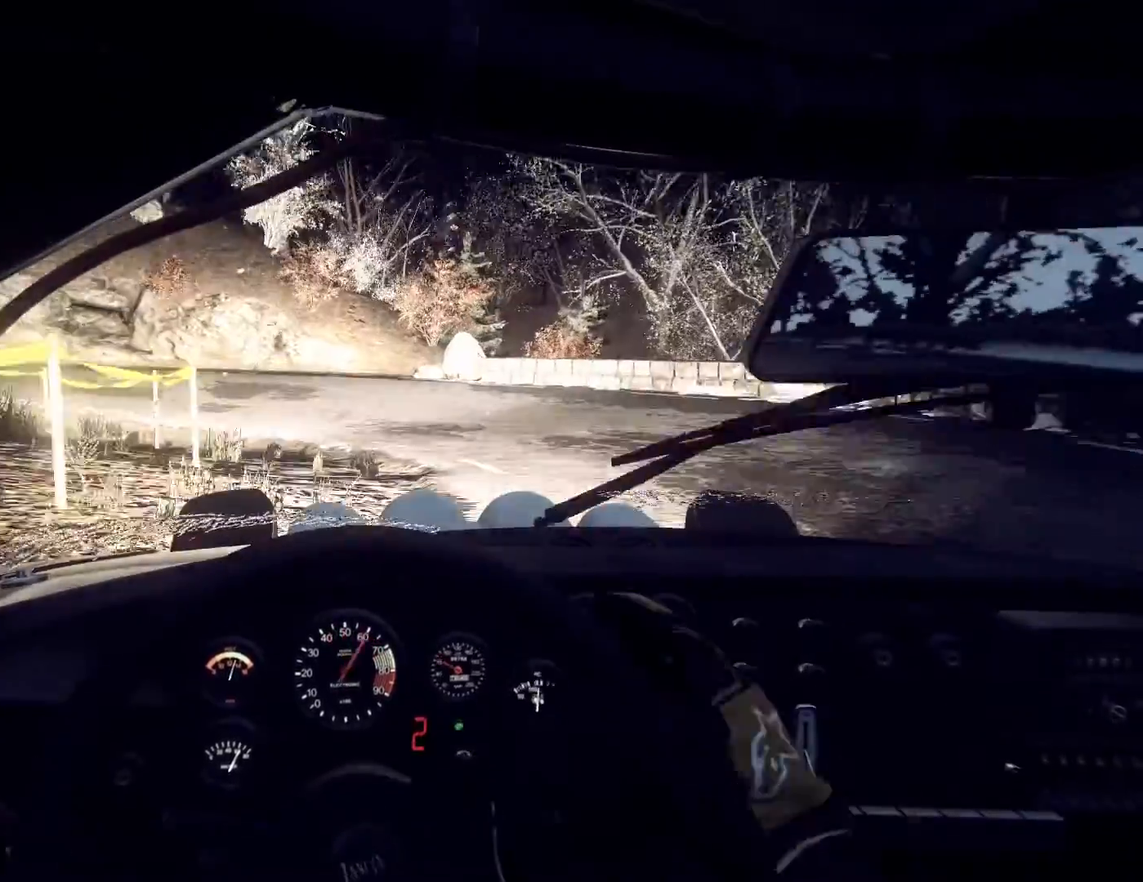
Gameplay with a controller (Xbox layout); each line is a JSON object with the inputs held at the frame after it. "events" lists button and stick changes between this image and that frame as [ms after this image, input, new state], when the widget could be followed in between.
{"buttons": [], "left_stick": "center", "right_stick": "center", "events": [[33, "L2", "up"], [100, "left_stick", "down-left"], [300, "right_stick", "up"], [400, "right_stick", "center"], [500, "left_stick", "center"]]}
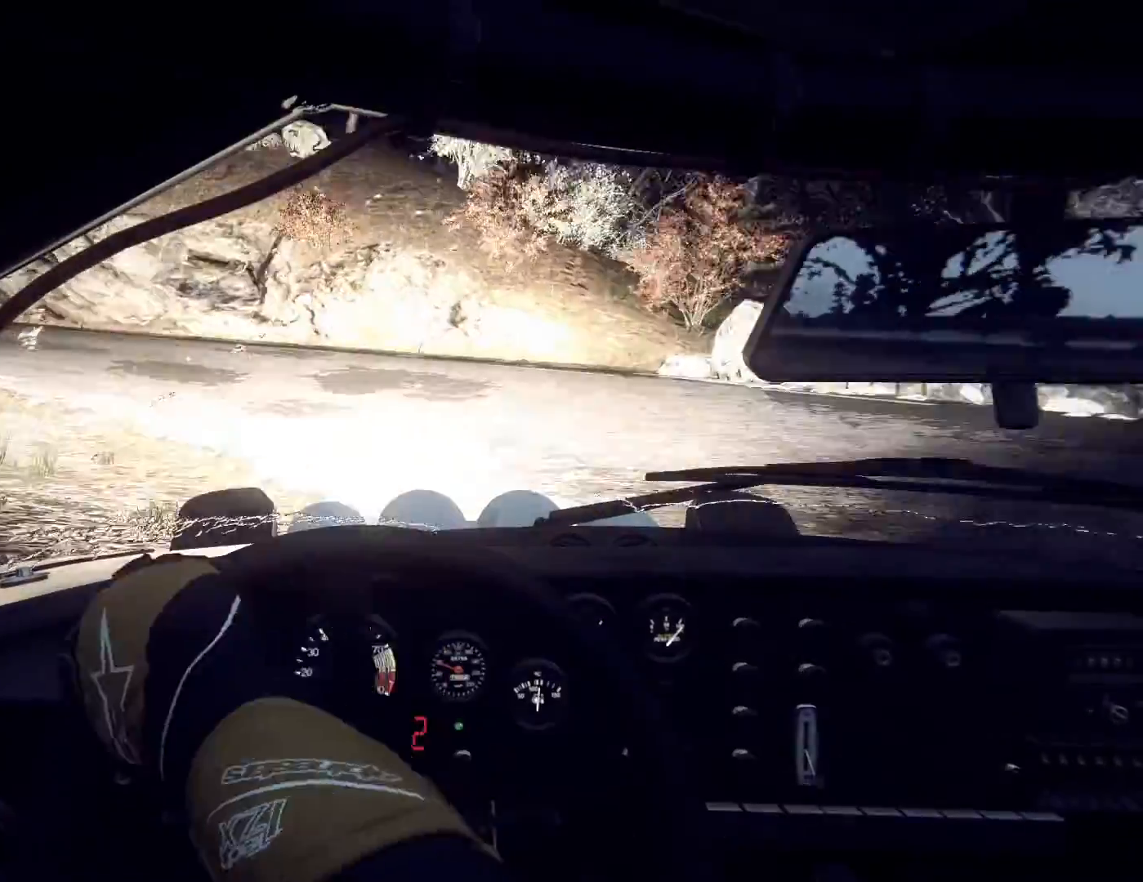
{"buttons": [], "left_stick": "left", "right_stick": "center", "events": [[33, "left_stick", "left"], [333, "right_stick", "up"], [467, "right_stick", "center"]]}
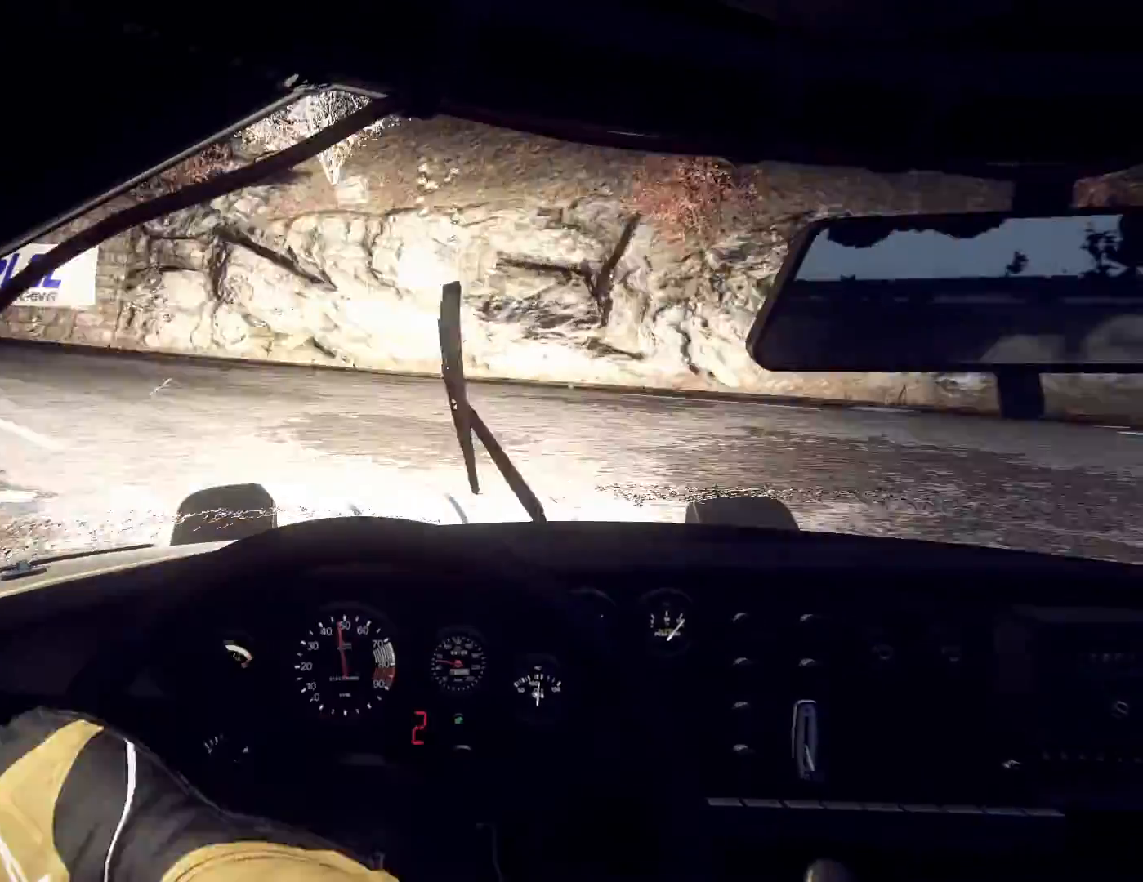
{"buttons": [], "left_stick": "left", "right_stick": "up", "events": [[333, "right_stick", "up"]]}
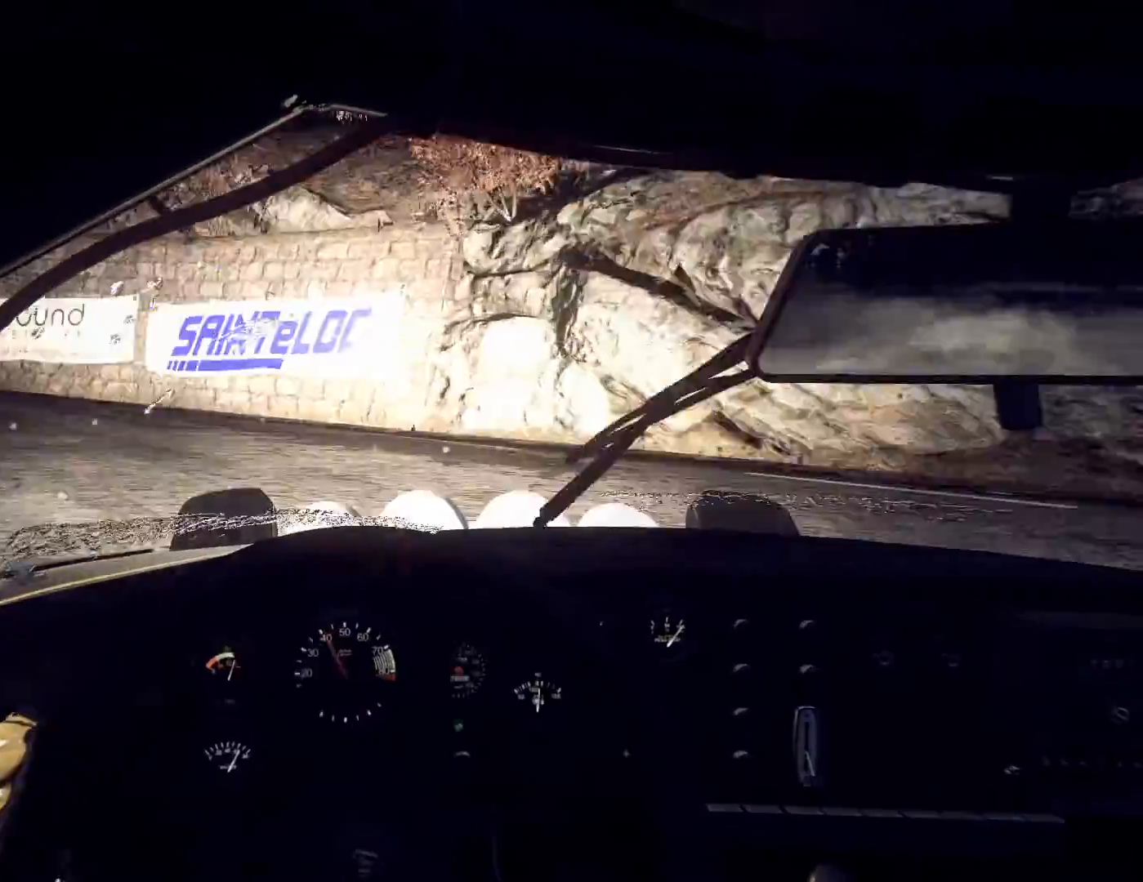
{"buttons": [], "left_stick": "left", "right_stick": "up", "events": [[133, "left_stick", "center"], [133, "right_stick", "center"], [333, "right_stick", "up"], [400, "left_stick", "left"]]}
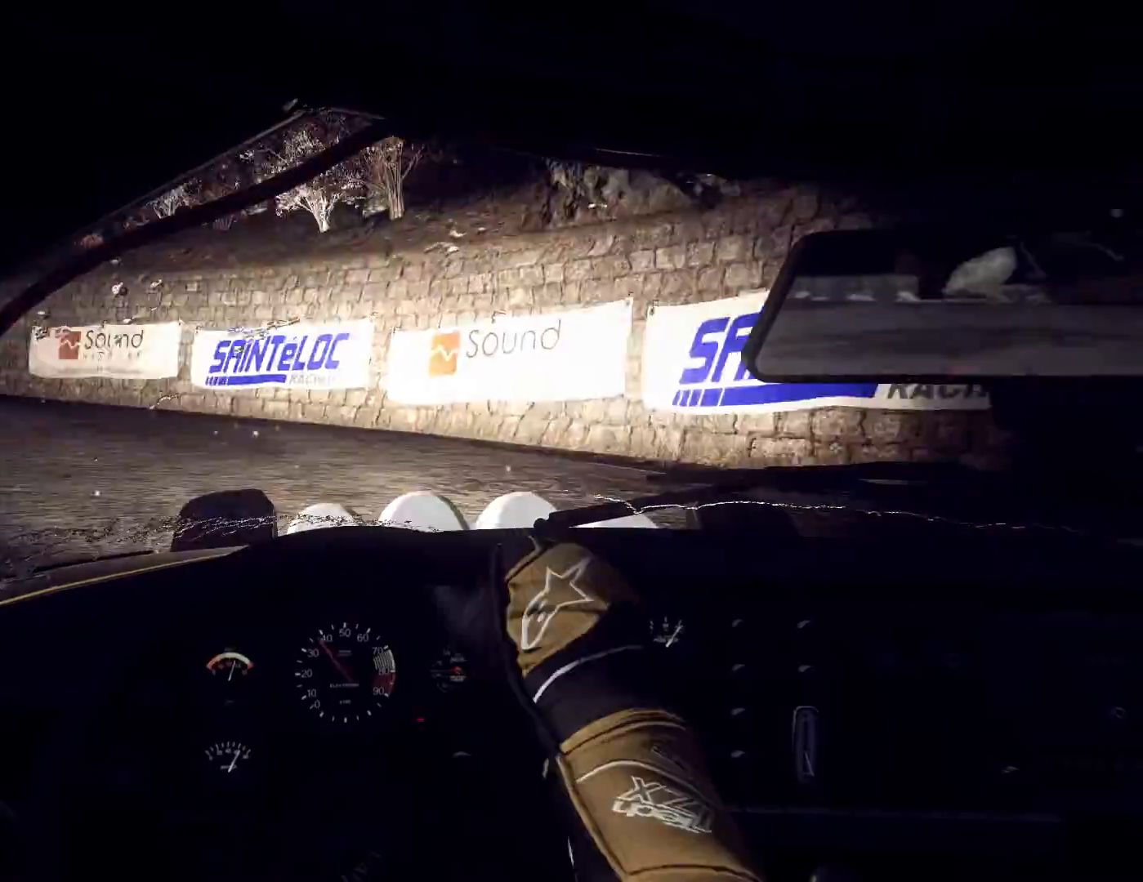
{"buttons": [], "left_stick": "right", "right_stick": "center", "events": [[33, "left_stick", "center"], [200, "left_stick", "left"], [333, "right_stick", "center"], [367, "left_stick", "center"], [500, "left_stick", "right"]]}
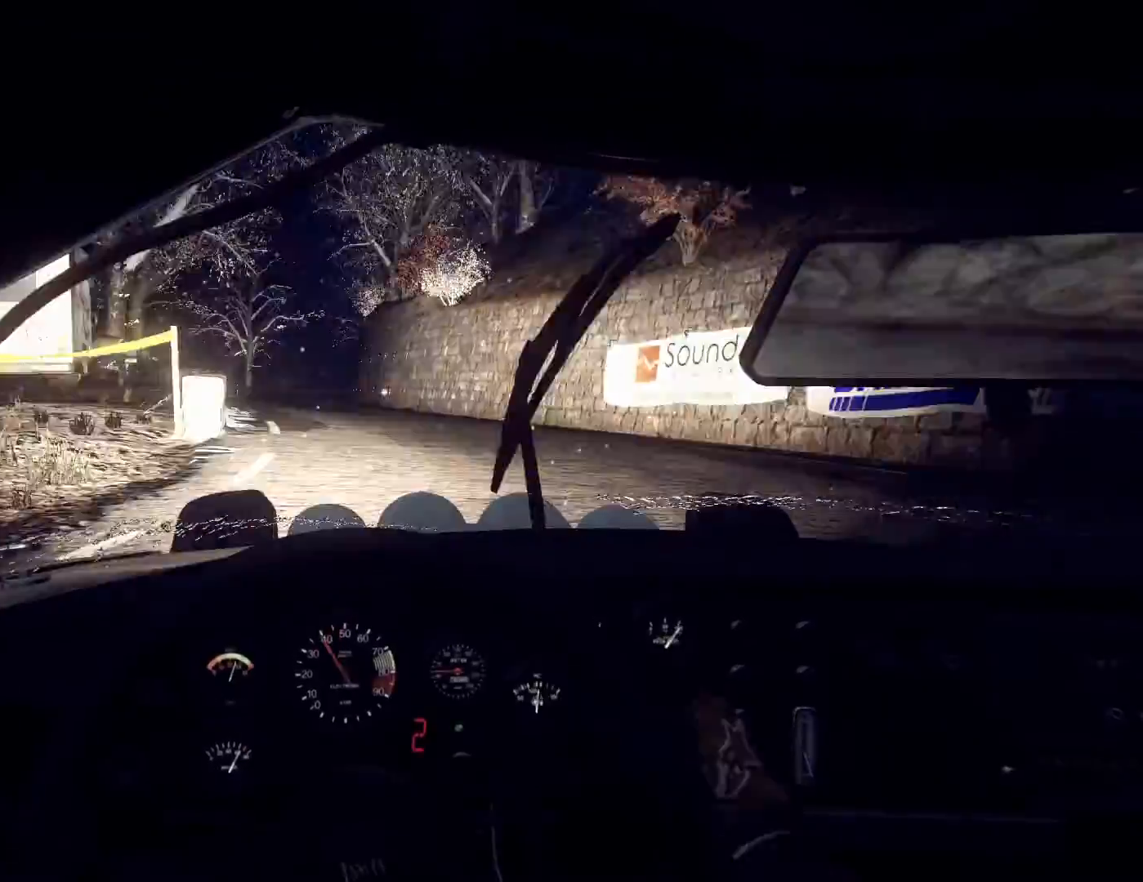
{"buttons": [], "left_stick": "right", "right_stick": "up", "events": [[167, "right_stick", "up"]]}
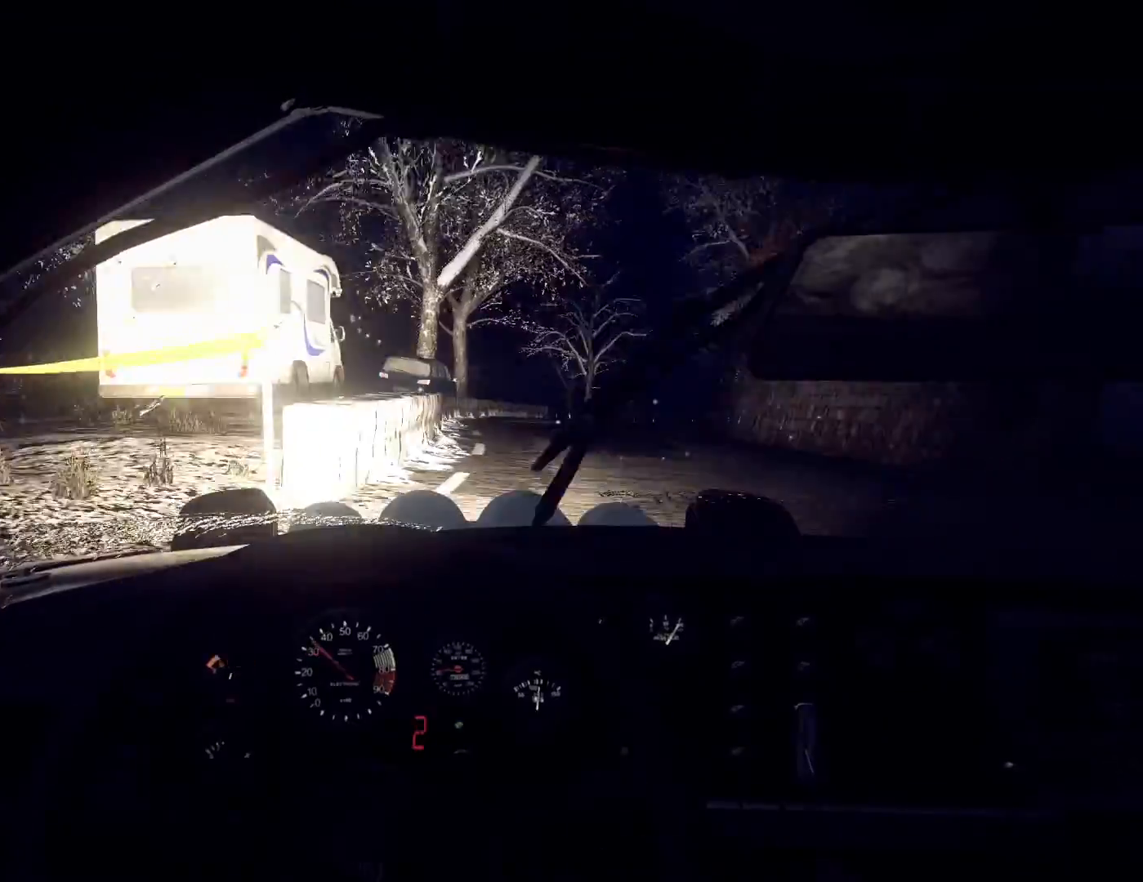
{"buttons": [], "left_stick": "left", "right_stick": "up", "events": [[133, "left_stick", "center"], [267, "left_stick", "left"]]}
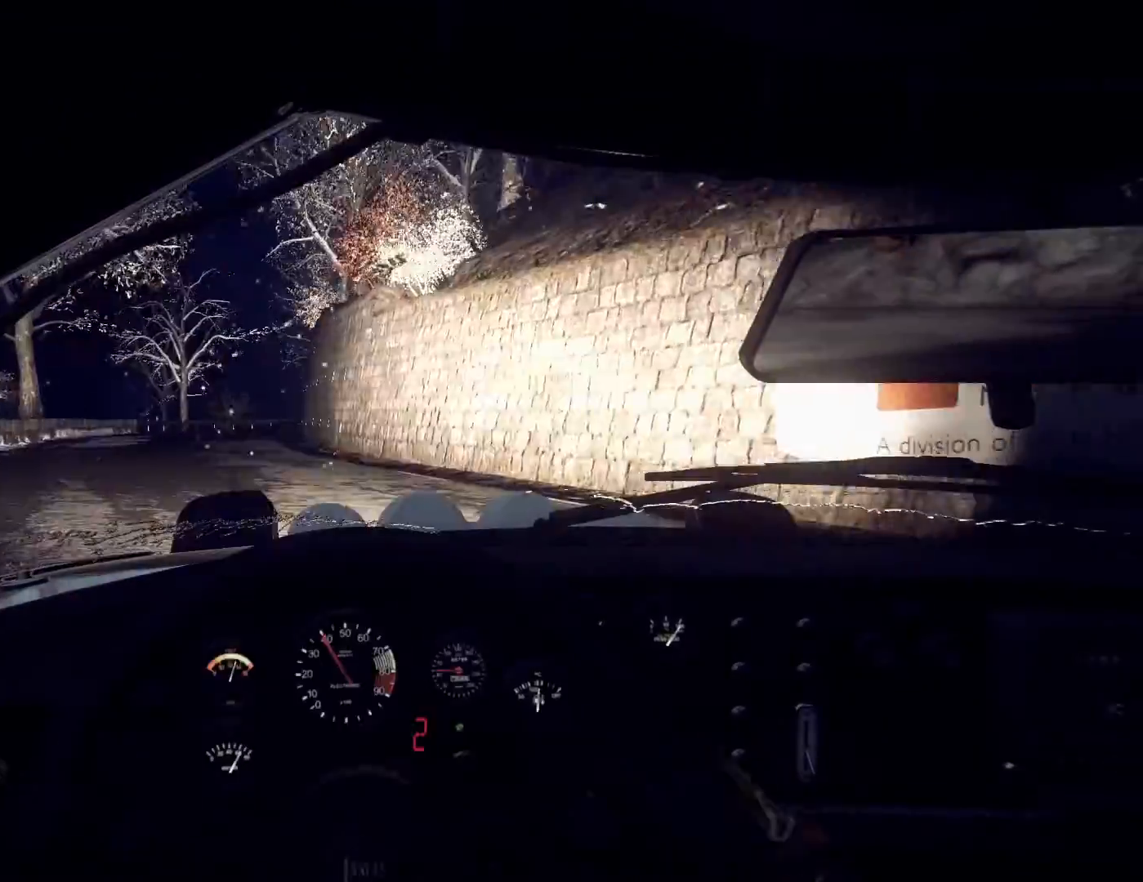
{"buttons": [], "left_stick": "right", "right_stick": "up", "events": [[200, "left_stick", "center"], [400, "left_stick", "right"]]}
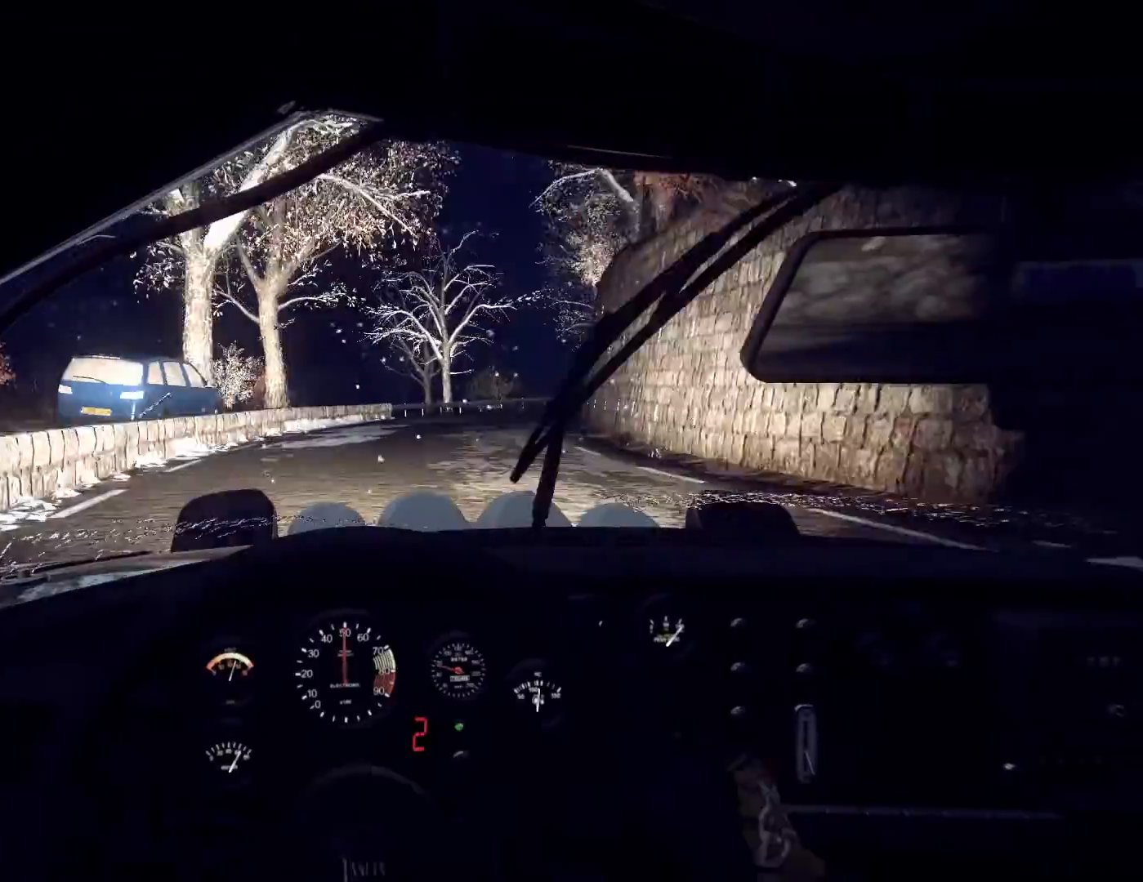
{"buttons": [], "left_stick": "down-left", "right_stick": "up", "events": [[267, "left_stick", "center"], [433, "left_stick", "down-left"]]}
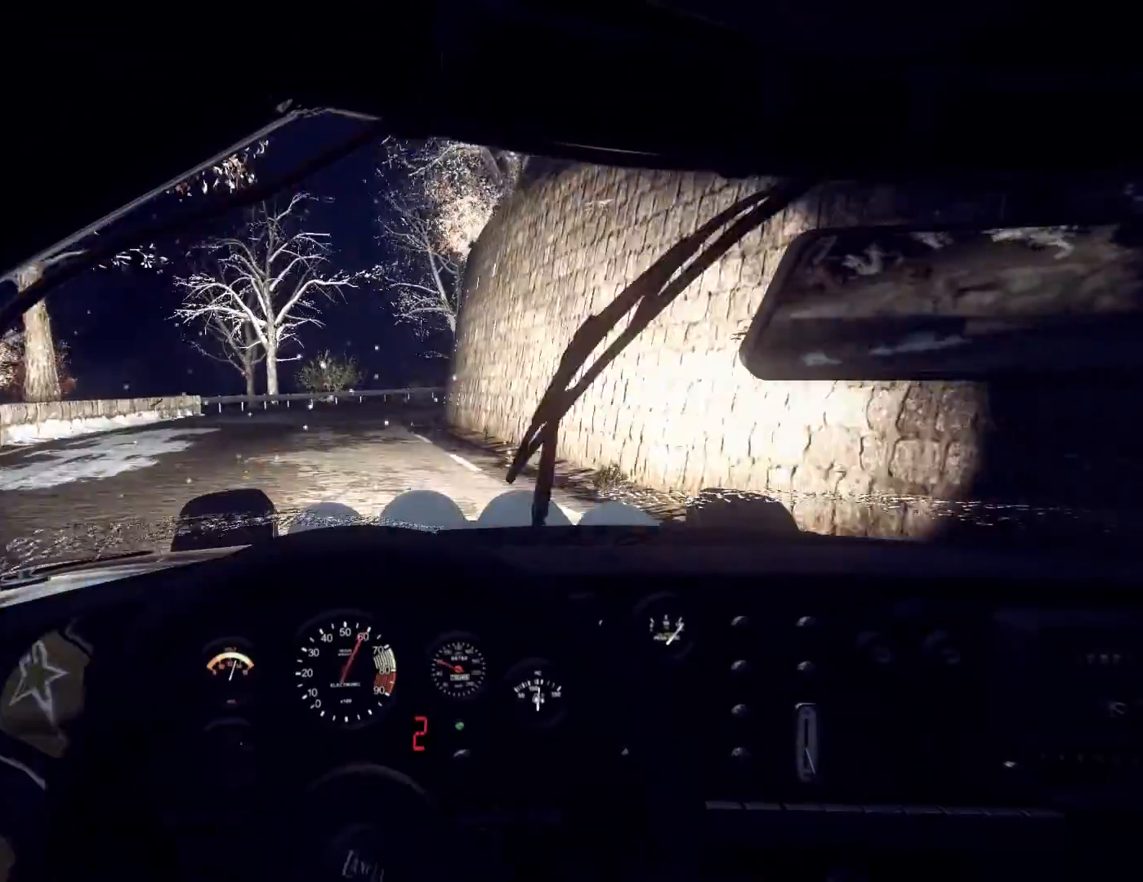
{"buttons": [], "left_stick": "right", "right_stick": "up", "events": [[167, "left_stick", "center"], [400, "left_stick", "right"]]}
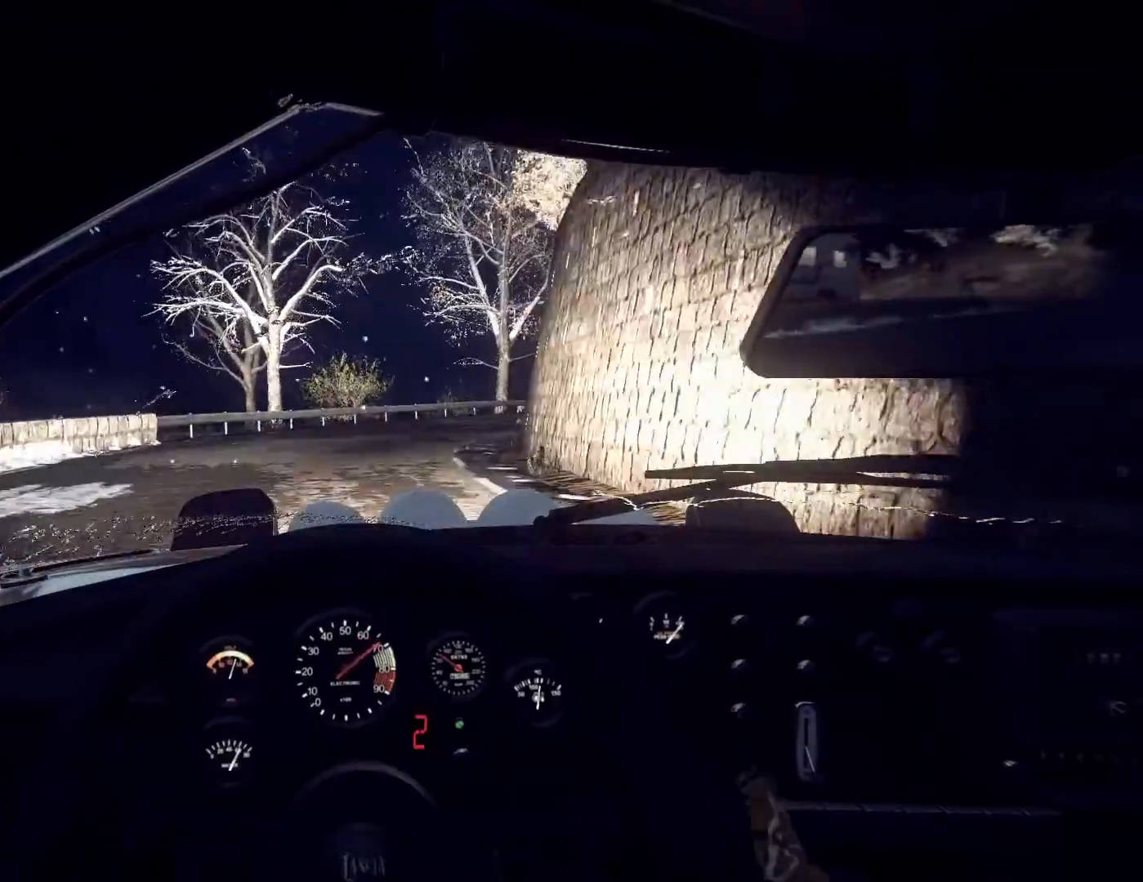
{"buttons": [], "left_stick": "right", "right_stick": "up", "events": [[267, "left_stick", "center"], [367, "R1", "down"], [367, "left_stick", "right"], [433, "R1", "up"]]}
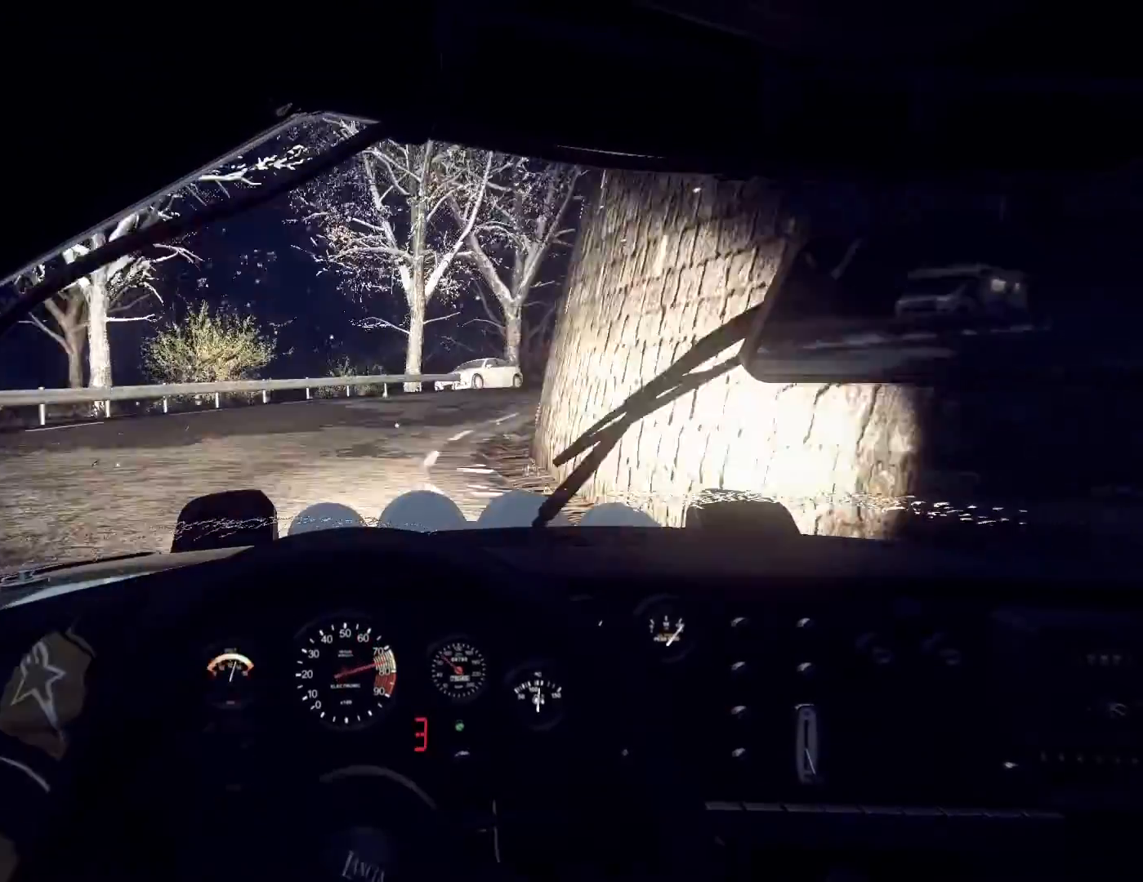
{"buttons": [], "left_stick": "center", "right_stick": "center", "events": [[67, "right_stick", "center"], [133, "left_stick", "center"], [267, "right_stick", "up"], [300, "left_stick", "right"], [400, "right_stick", "center"], [500, "left_stick", "center"]]}
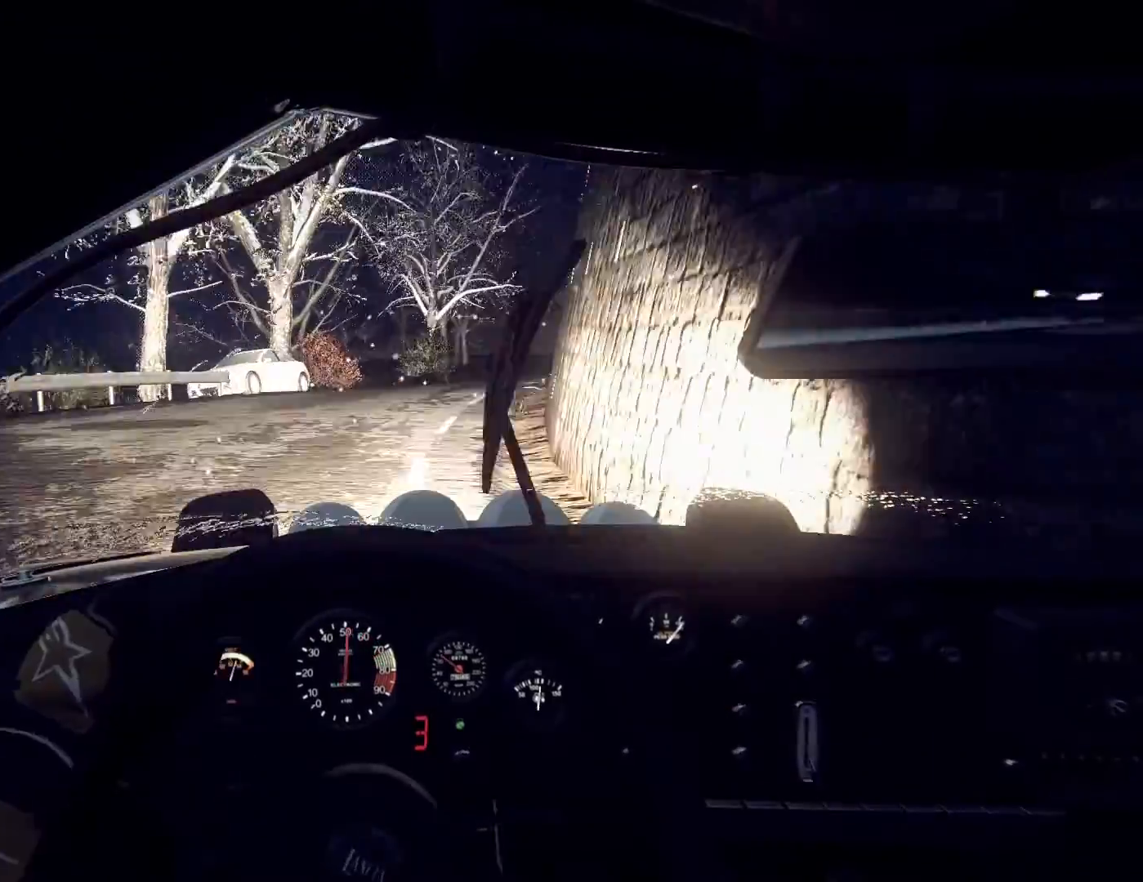
{"buttons": [], "left_stick": "center", "right_stick": "up", "events": [[67, "left_stick", "right"], [200, "right_stick", "up"], [300, "left_stick", "center"]]}
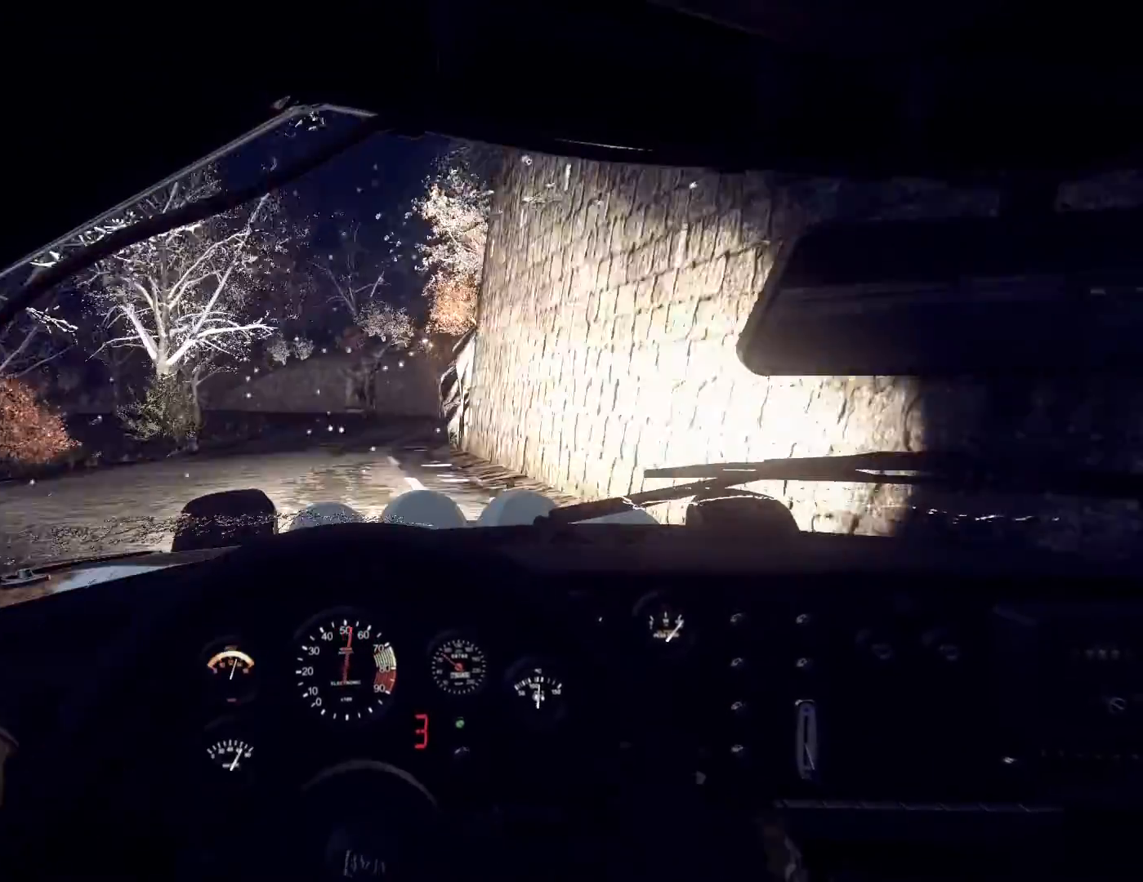
{"buttons": [], "left_stick": "right", "right_stick": "up", "events": [[33, "left_stick", "left"], [233, "left_stick", "center"], [400, "left_stick", "right"]]}
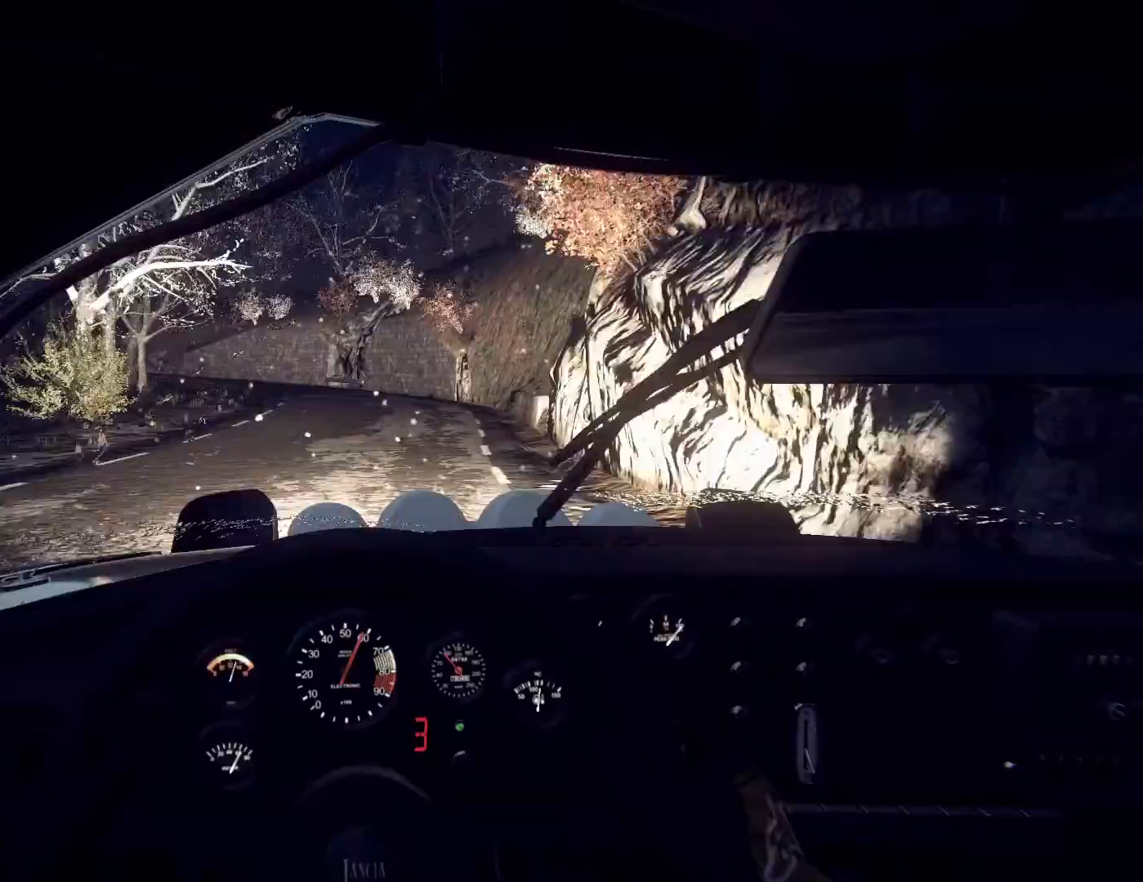
{"buttons": [], "left_stick": "left", "right_stick": "up", "events": [[200, "left_stick", "center"], [267, "left_stick", "left"]]}
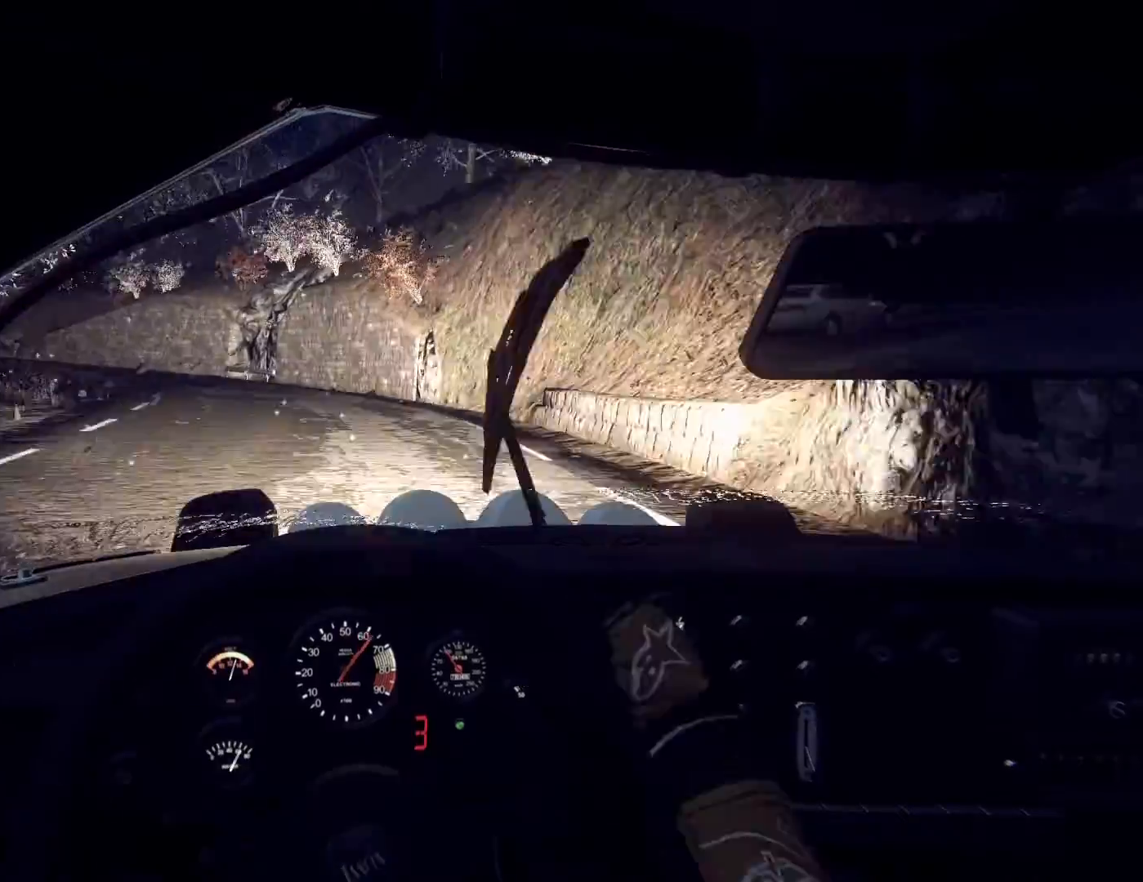
{"buttons": [], "left_stick": "left", "right_stick": "up", "events": [[133, "left_stick", "center"], [133, "right_stick", "center"], [167, "L2", "down"], [267, "L2", "up"], [367, "right_stick", "up"], [500, "left_stick", "left"]]}
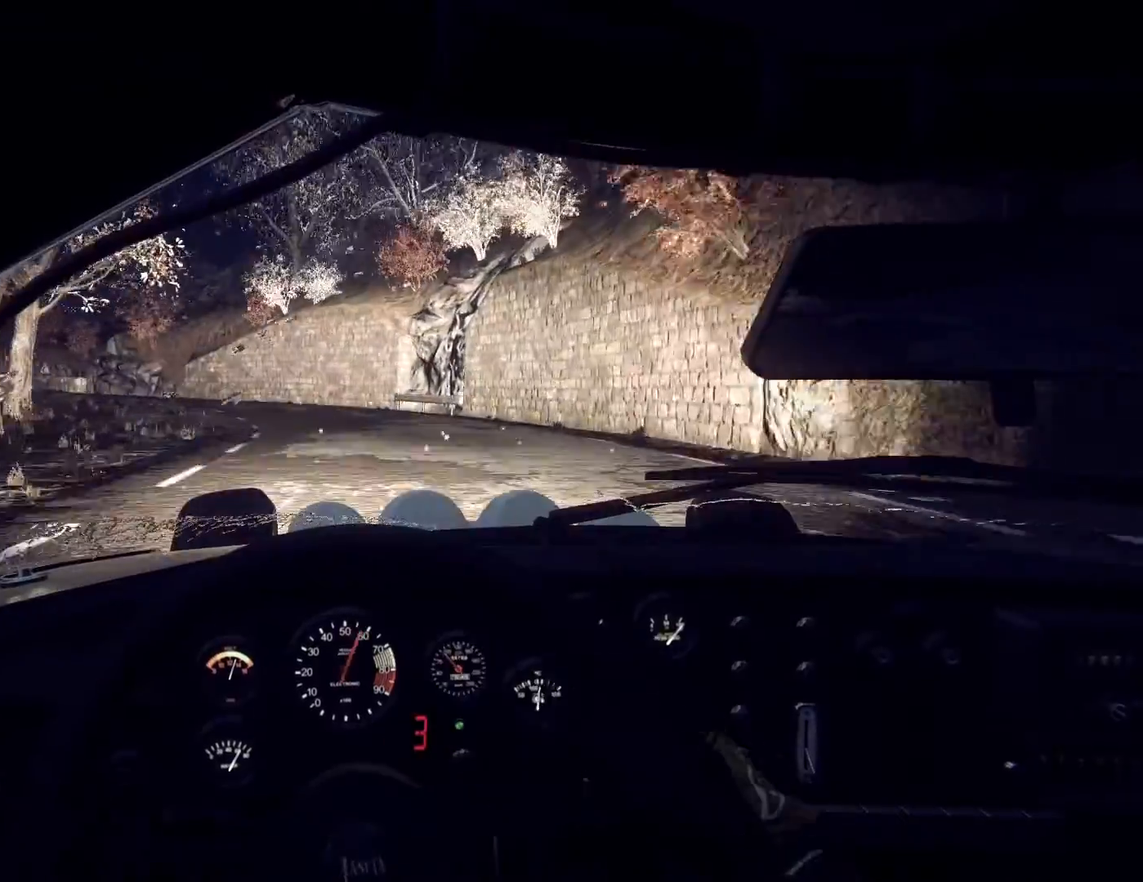
{"buttons": [], "left_stick": "center", "right_stick": "center", "events": [[33, "right_stick", "center"], [233, "right_stick", "up"], [333, "left_stick", "center"], [400, "right_stick", "center"]]}
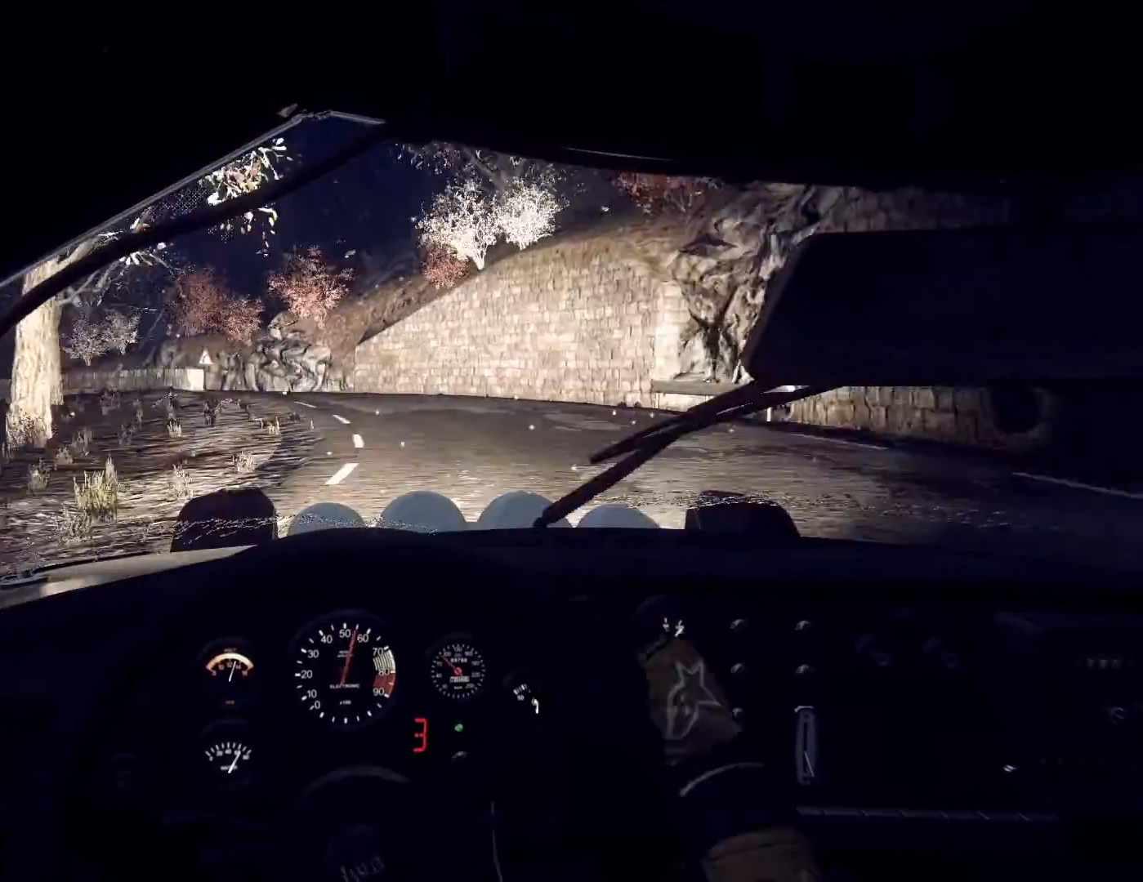
{"buttons": [], "left_stick": "left", "right_stick": "center", "events": [[67, "right_stick", "up"], [333, "right_stick", "center"], [400, "L2", "down"], [433, "left_stick", "left"], [500, "L2", "up"]]}
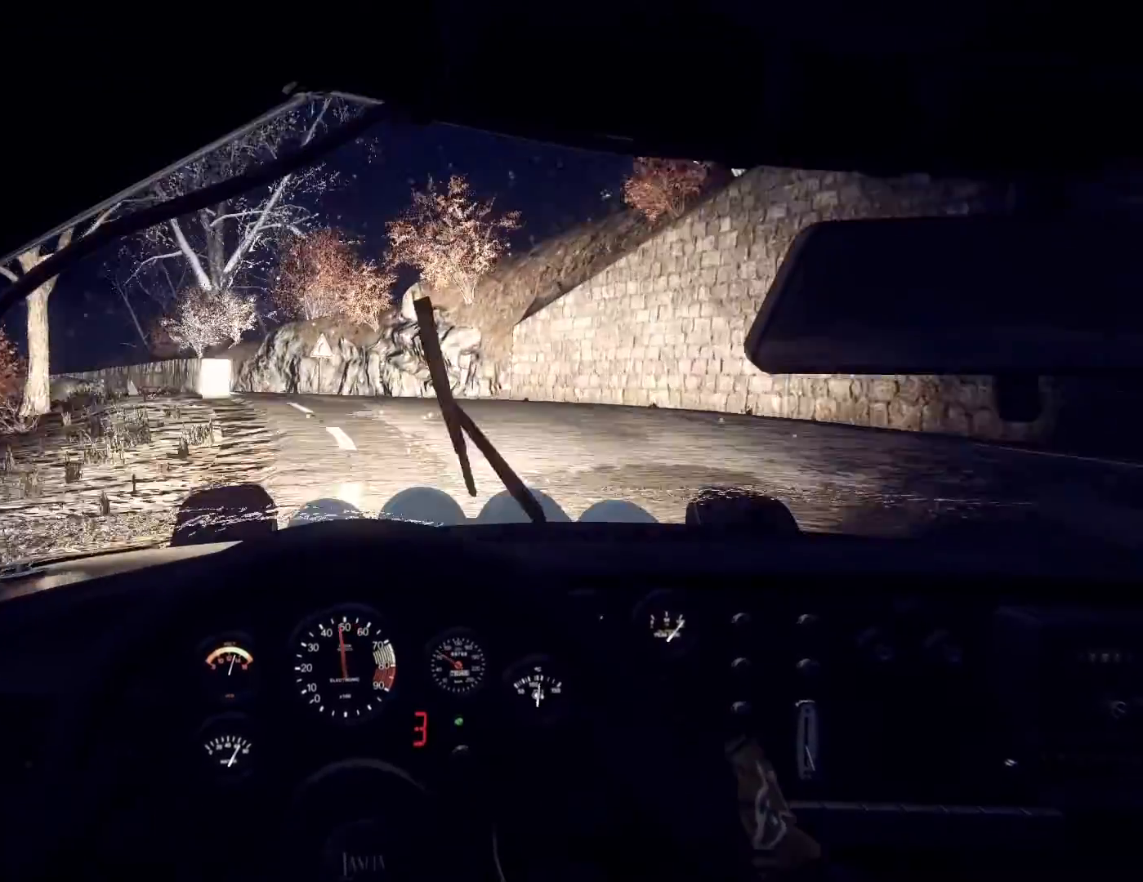
{"buttons": [], "left_stick": "center", "right_stick": "up", "events": [[33, "left_stick", "center"], [167, "L1", "down"], [167, "left_stick", "left"], [200, "L1", "up"], [467, "left_stick", "center"], [500, "right_stick", "up"]]}
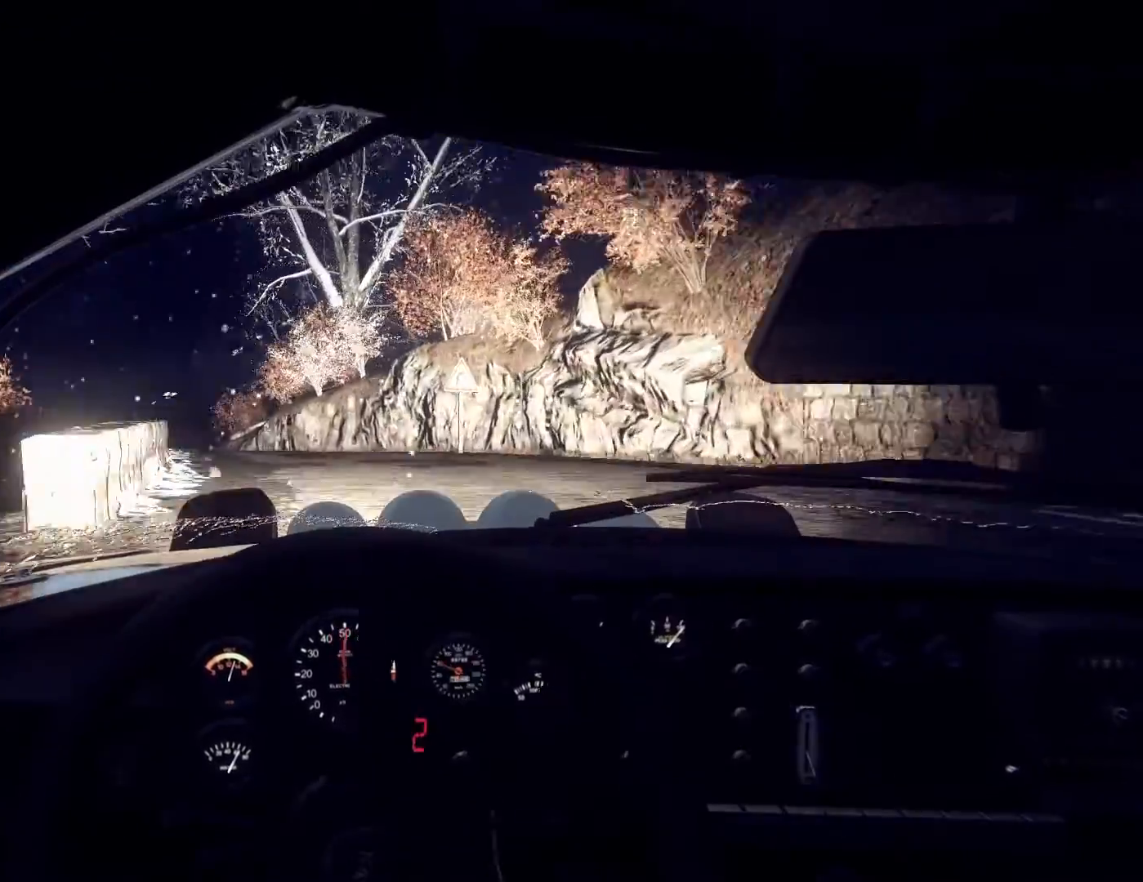
{"buttons": [], "left_stick": "right", "right_stick": "center", "events": [[67, "left_stick", "left"], [233, "left_stick", "center"], [233, "right_stick", "center"], [400, "left_stick", "right"]]}
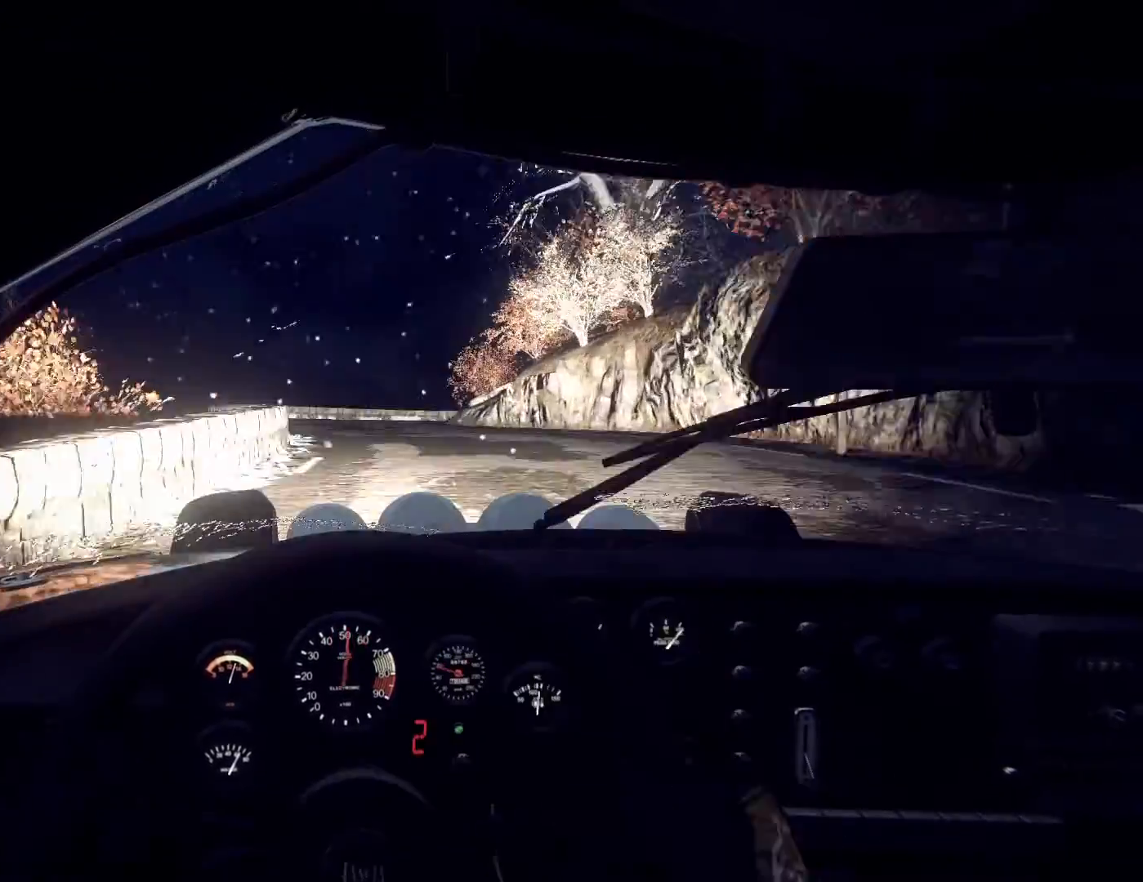
{"buttons": [], "left_stick": "center", "right_stick": "up", "events": [[67, "right_stick", "up"], [133, "left_stick", "center"], [200, "right_stick", "center"], [267, "left_stick", "left"], [433, "right_stick", "up"], [500, "left_stick", "center"]]}
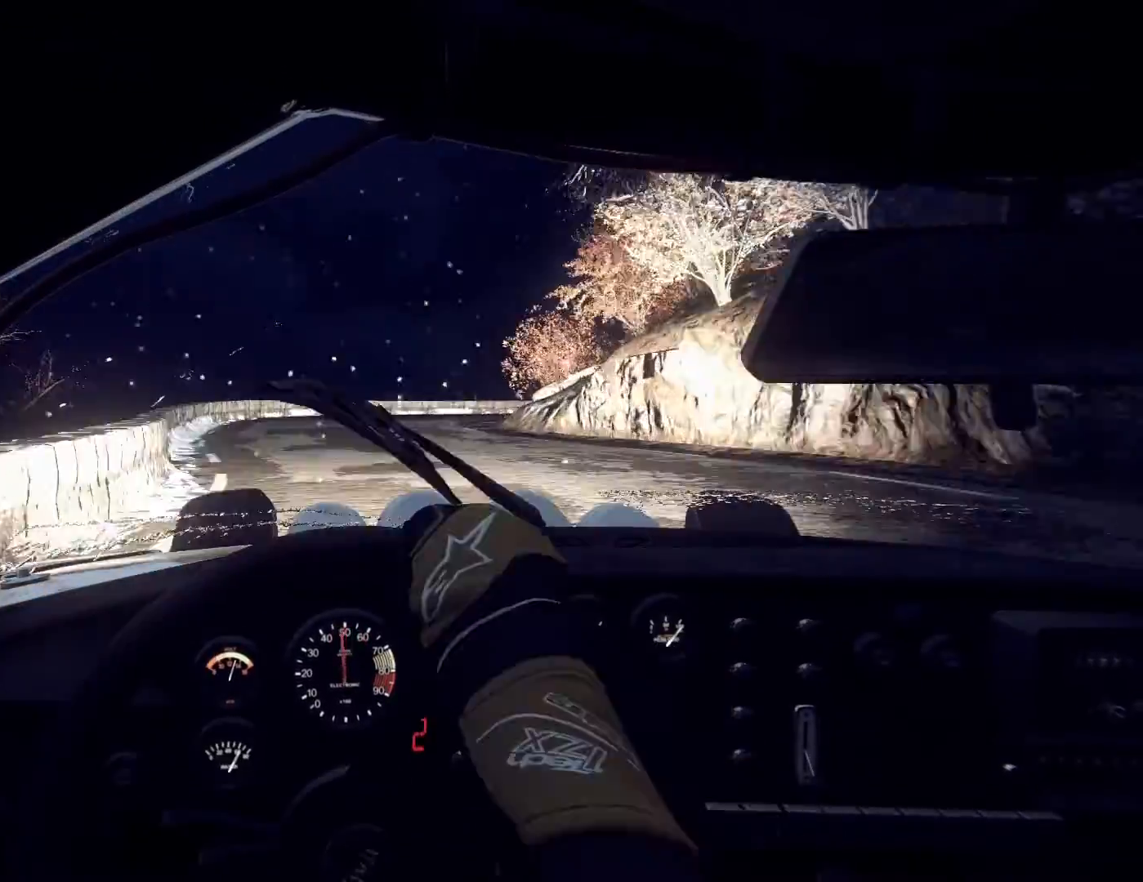
{"buttons": [], "left_stick": "right", "right_stick": "up", "events": [[233, "left_stick", "right"], [233, "right_stick", "center"], [467, "right_stick", "up"]]}
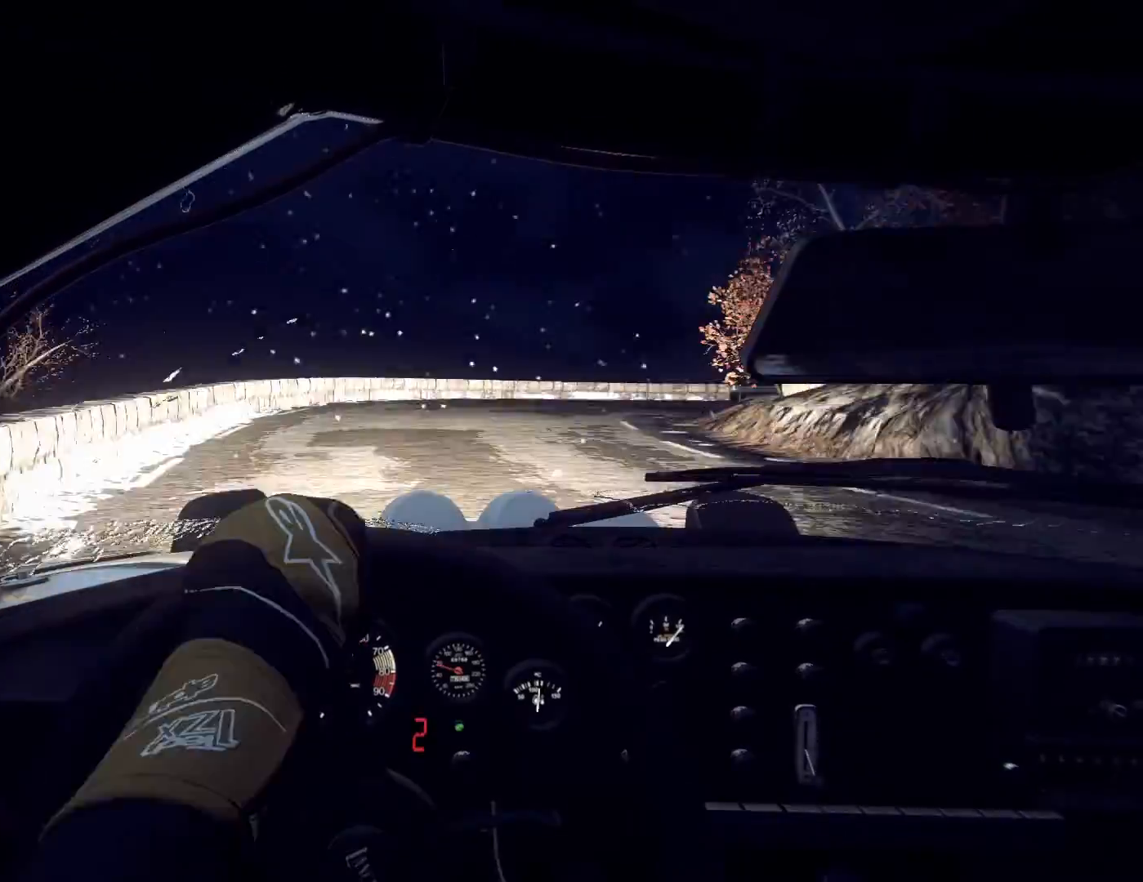
{"buttons": [], "left_stick": "center", "right_stick": "center", "events": [[33, "left_stick", "left"], [100, "left_stick", "center"], [167, "left_stick", "right"], [267, "right_stick", "center"], [433, "left_stick", "center"]]}
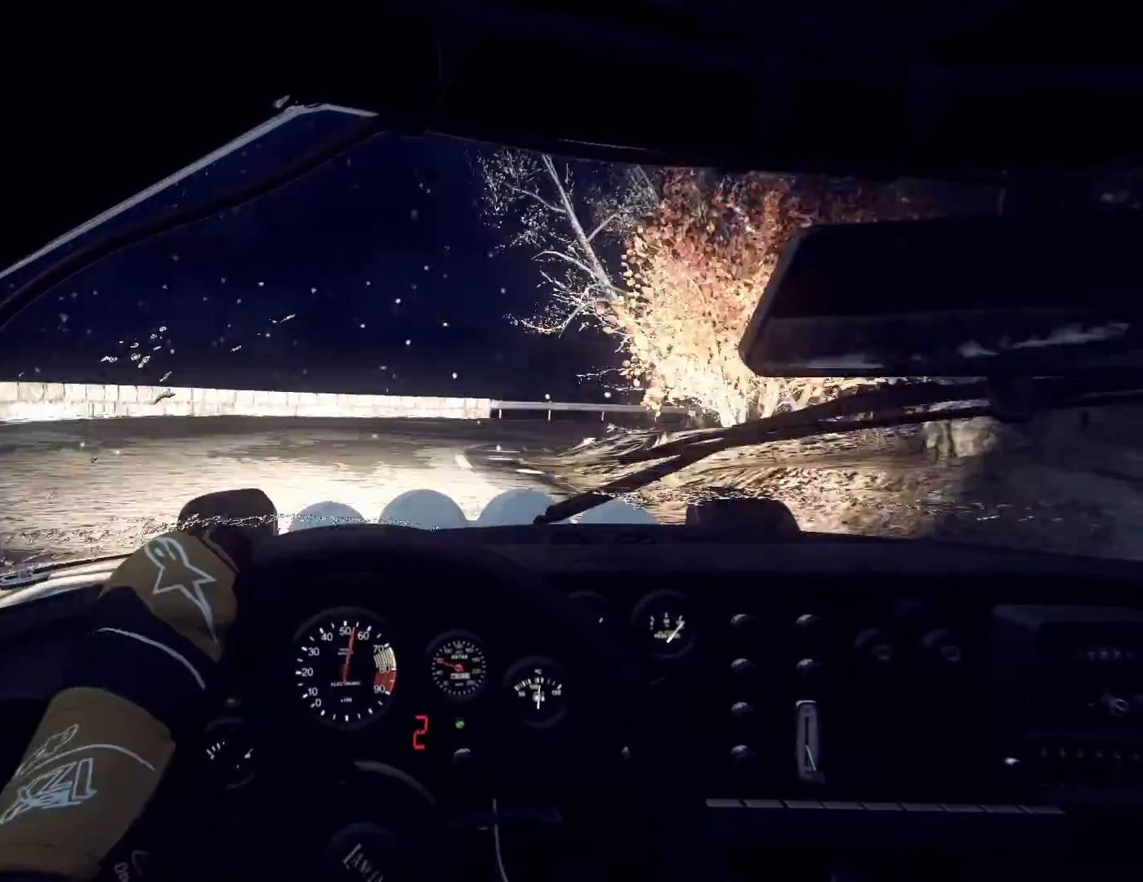
{"buttons": [], "left_stick": "center", "right_stick": "center", "events": [[33, "left_stick", "right"], [267, "left_stick", "center"], [267, "right_stick", "up"], [367, "left_stick", "right"], [400, "right_stick", "center"], [500, "left_stick", "center"]]}
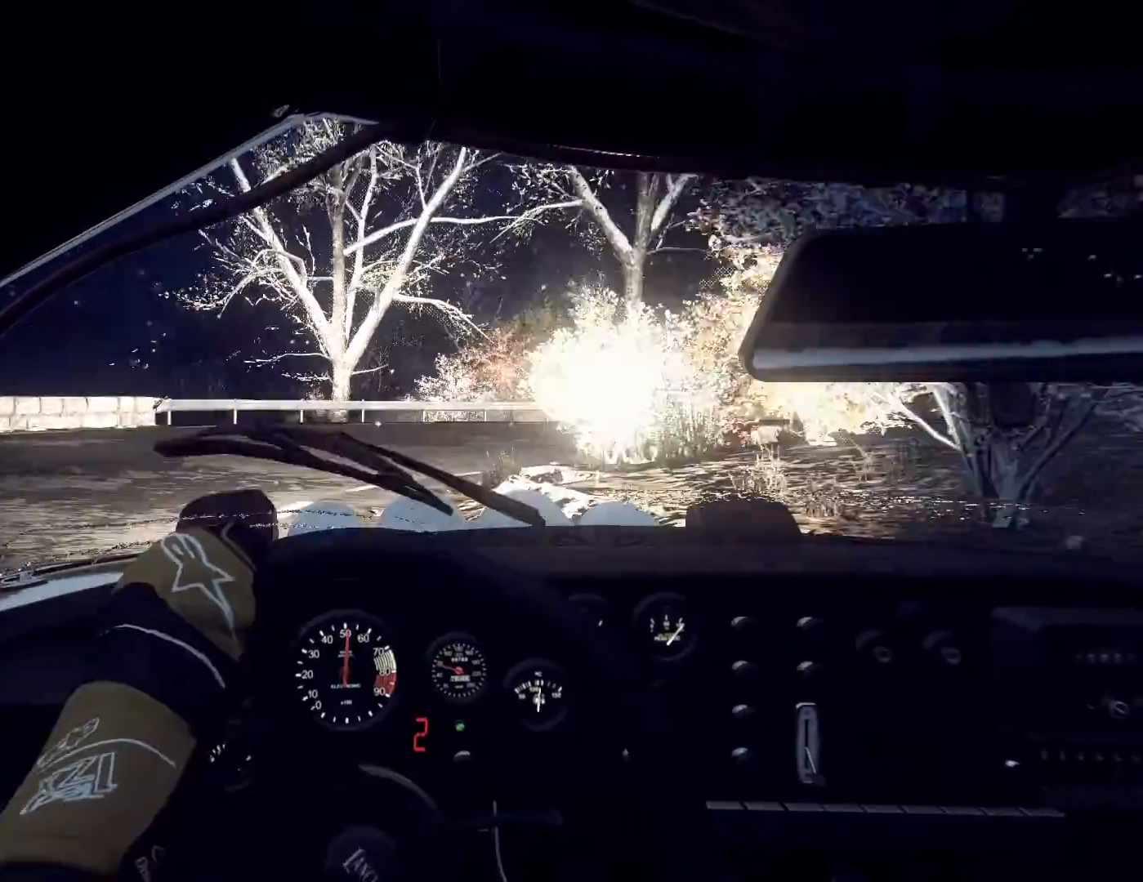
{"buttons": [], "left_stick": "right", "right_stick": "up", "events": [[133, "left_stick", "down-left"], [200, "left_stick", "center"], [367, "left_stick", "right"], [500, "right_stick", "up"]]}
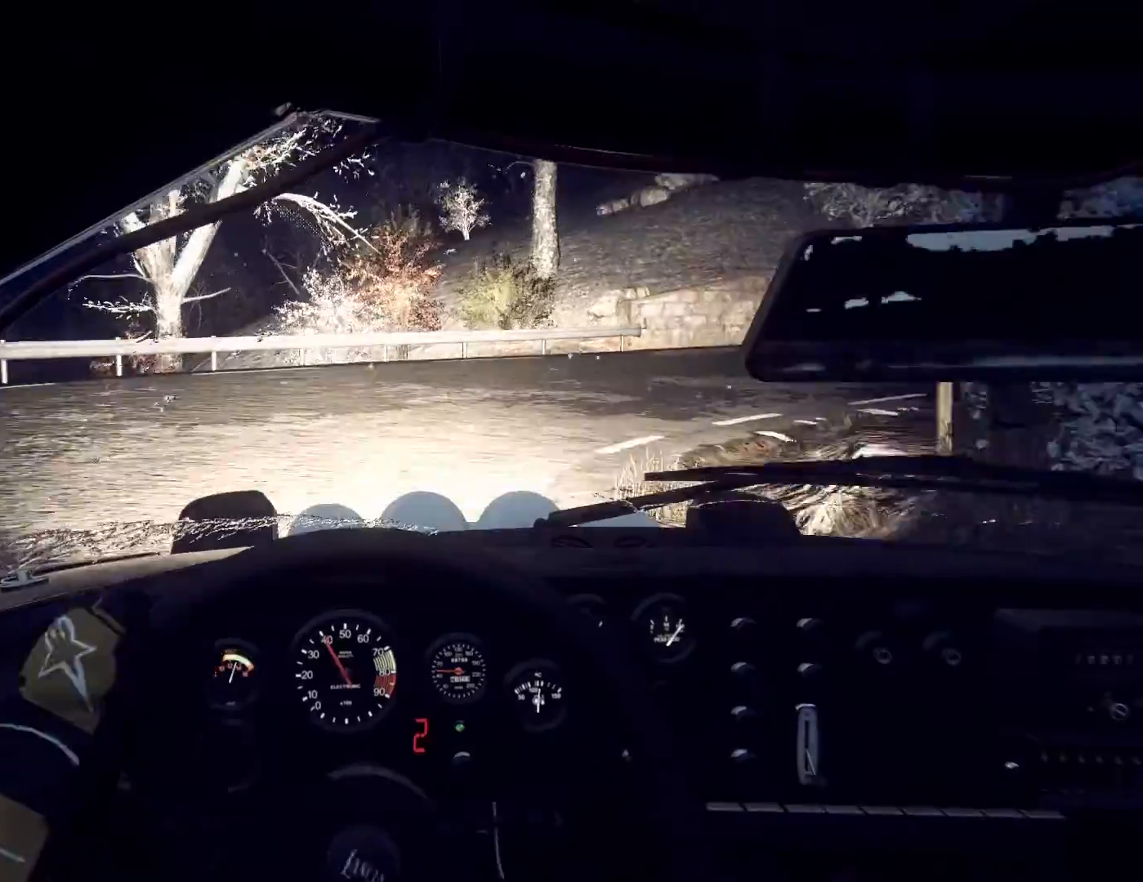
{"buttons": [], "left_stick": "right", "right_stick": "center", "events": [[200, "right_stick", "center"]]}
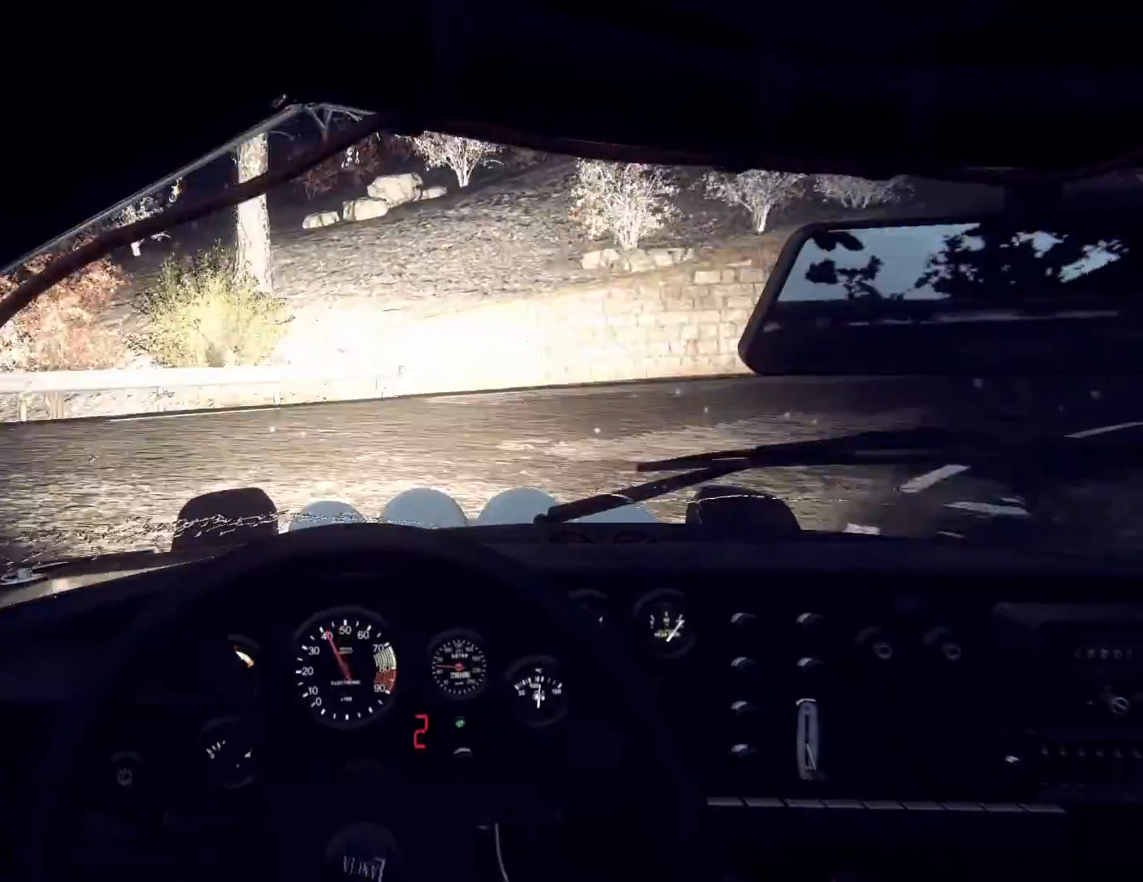
{"buttons": [], "left_stick": "right", "right_stick": "center", "events": [[67, "right_stick", "up"], [500, "right_stick", "center"]]}
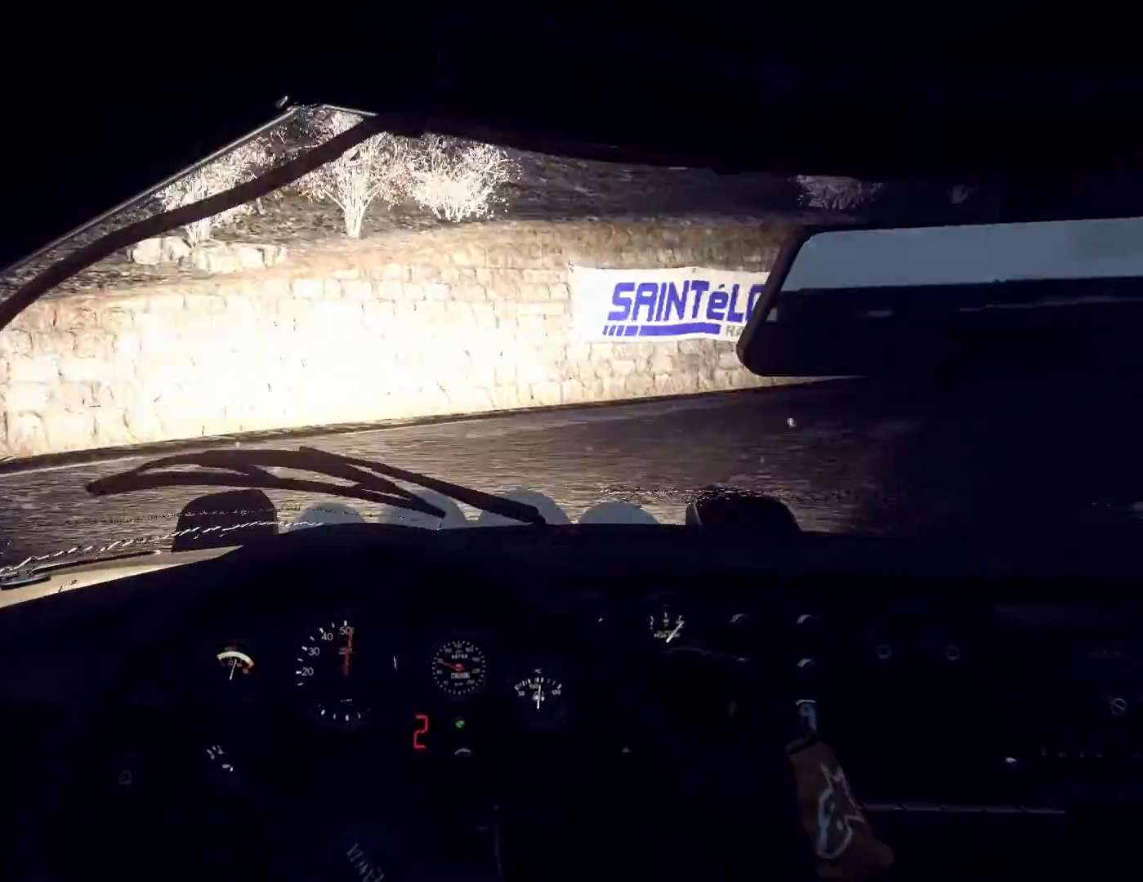
{"buttons": [], "left_stick": "center", "right_stick": "up", "events": [[100, "left_stick", "center"], [200, "left_stick", "right"], [333, "right_stick", "up"], [367, "left_stick", "center"]]}
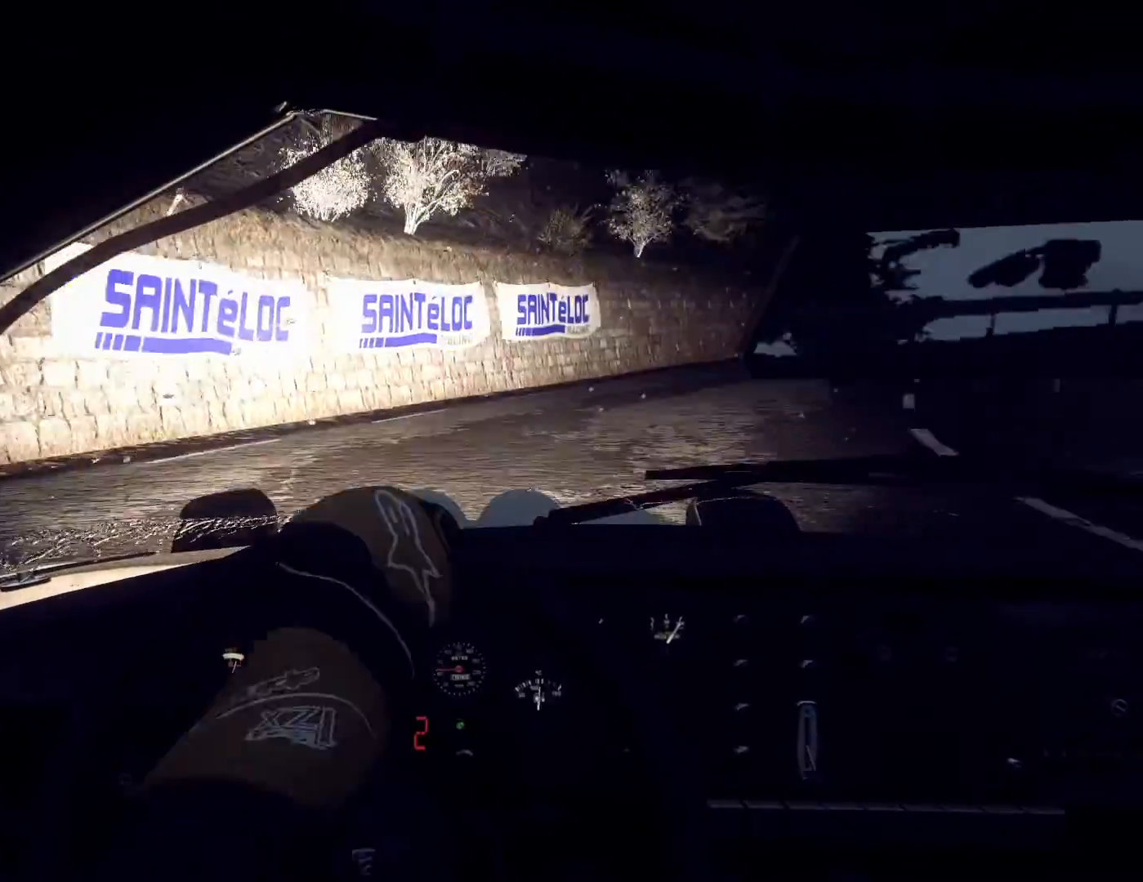
{"buttons": [], "left_stick": "left", "right_stick": "up", "events": [[100, "left_stick", "left"], [100, "right_stick", "center"], [200, "right_stick", "up"]]}
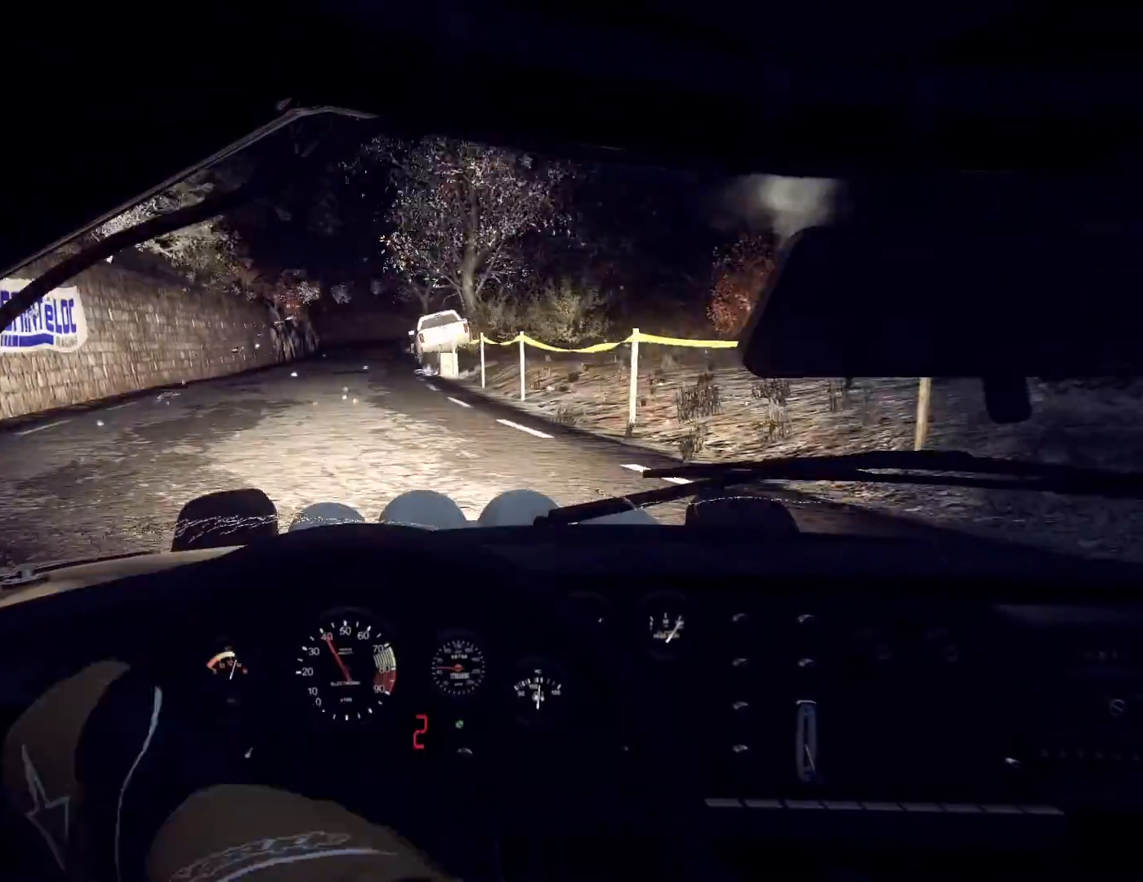
{"buttons": [], "left_stick": "center", "right_stick": "up", "events": [[233, "left_stick", "center"]]}